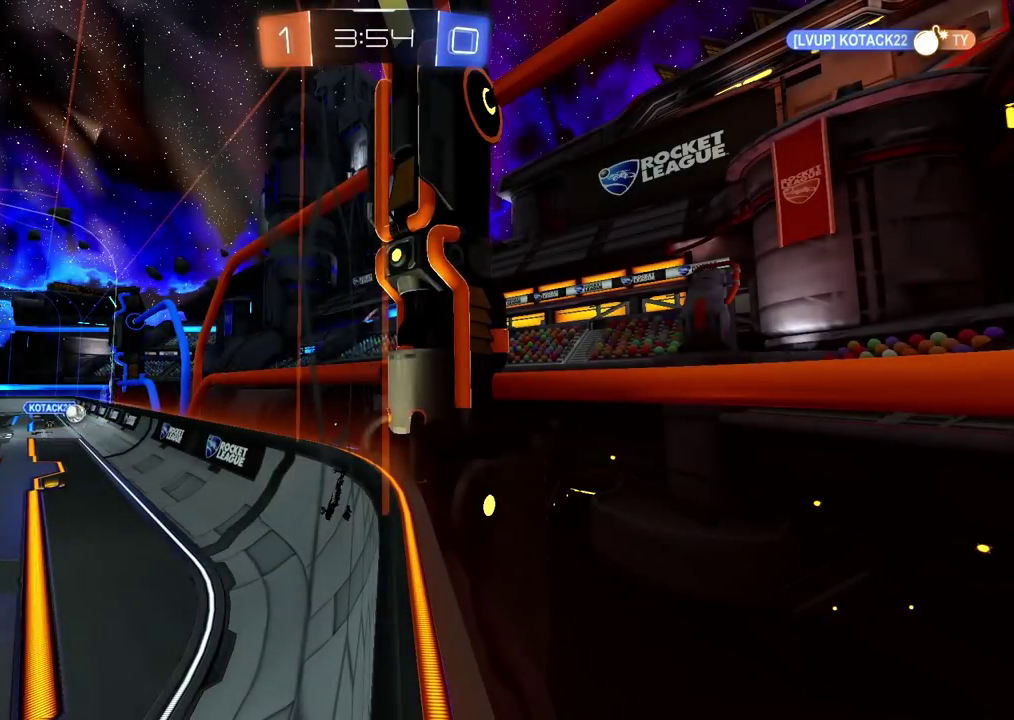
Gameplay with a controller (PlayStation layout); each line is a JSON object with the inputs held at the frame after it. "events" lists button and stick changes between this image and that frame as [ms after this image, input, new state], when the widget could be followed in between. Not read: L1 R1.
{"buttons": [], "left_stick": "center", "right_stick": "center", "events": []}
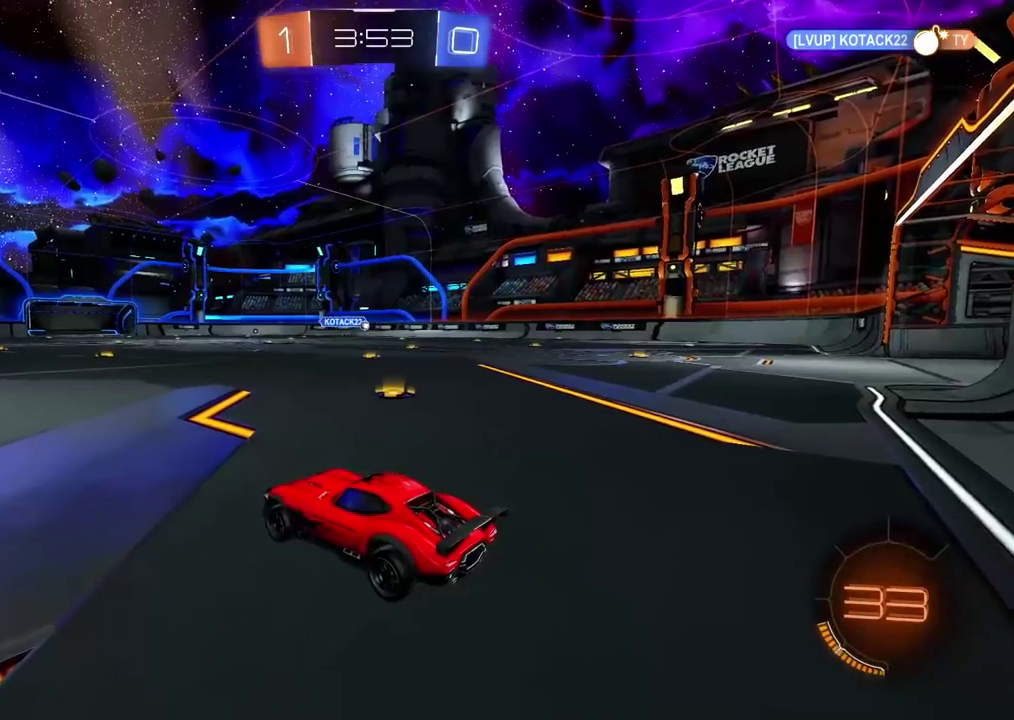
{"buttons": ["R2"], "left_stick": "left", "right_stick": "center", "events": [[117, "R2", "down"], [250, "left_stick", "left"], [367, "TRIANGLE", "down"], [483, "TRIANGLE", "up"]]}
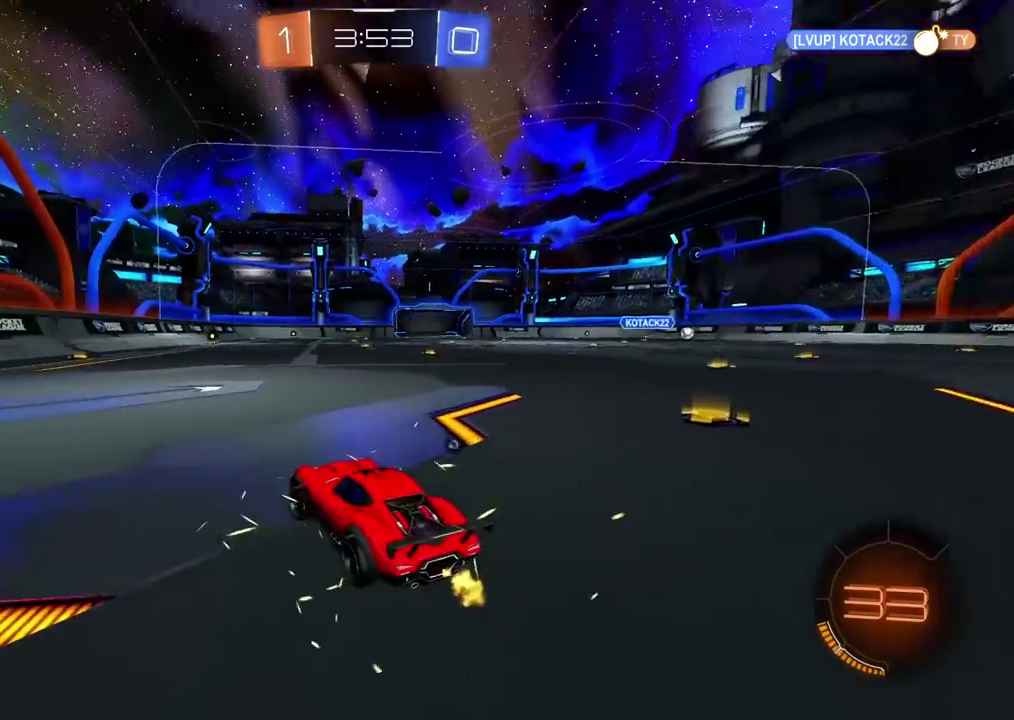
{"buttons": ["R2"], "left_stick": "up-right", "right_stick": "center", "events": [[133, "TRIANGLE", "down"], [250, "TRIANGLE", "up"], [417, "left_stick", "center"], [500, "left_stick", "up-right"]]}
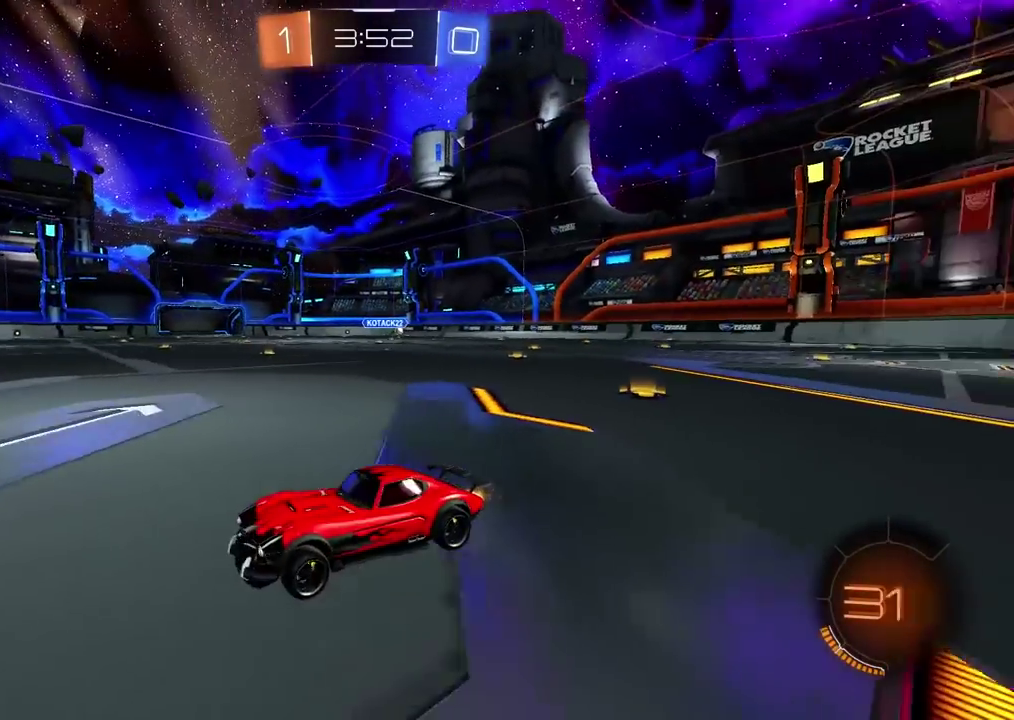
{"buttons": ["R2"], "left_stick": "right", "right_stick": "right", "events": [[100, "left_stick", "right"], [417, "right_stick", "right"]]}
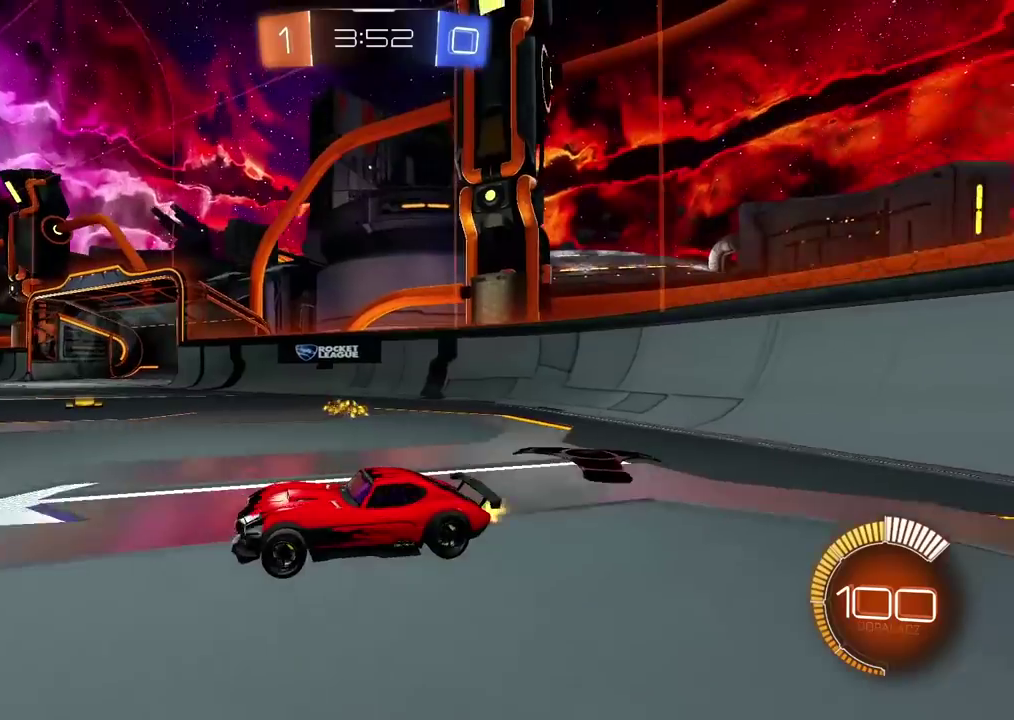
{"buttons": ["R2"], "left_stick": "center", "right_stick": "center", "events": [[433, "left_stick", "center"], [433, "right_stick", "center"]]}
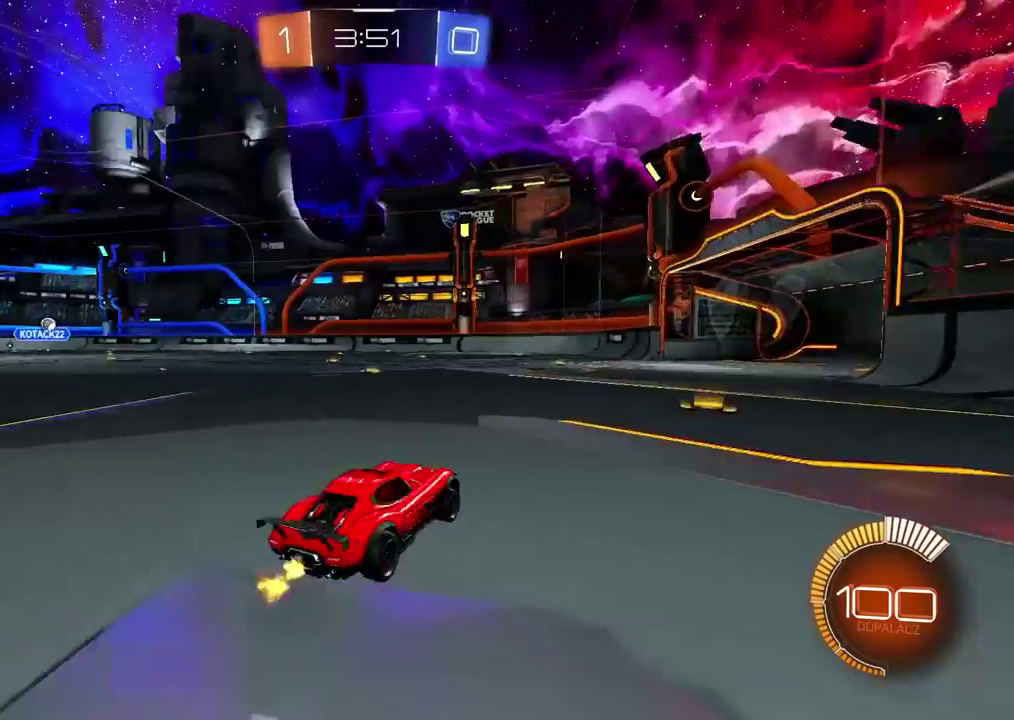
{"buttons": ["R2"], "left_stick": "center", "right_stick": "center", "events": []}
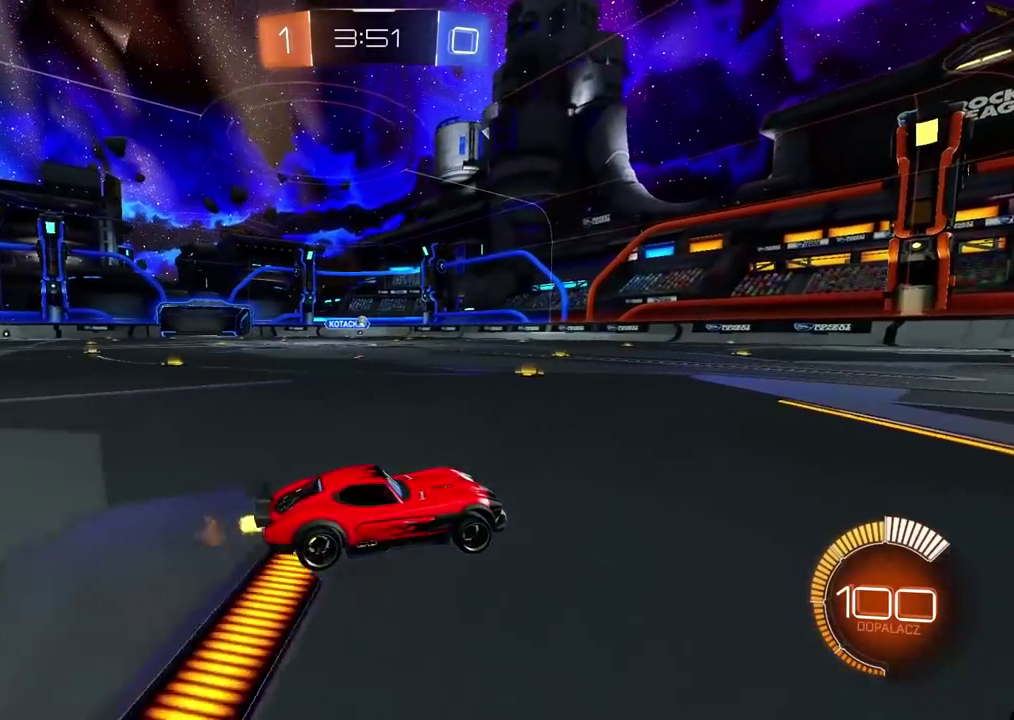
{"buttons": ["R2"], "left_stick": "left", "right_stick": "center", "events": [[317, "left_stick", "left"]]}
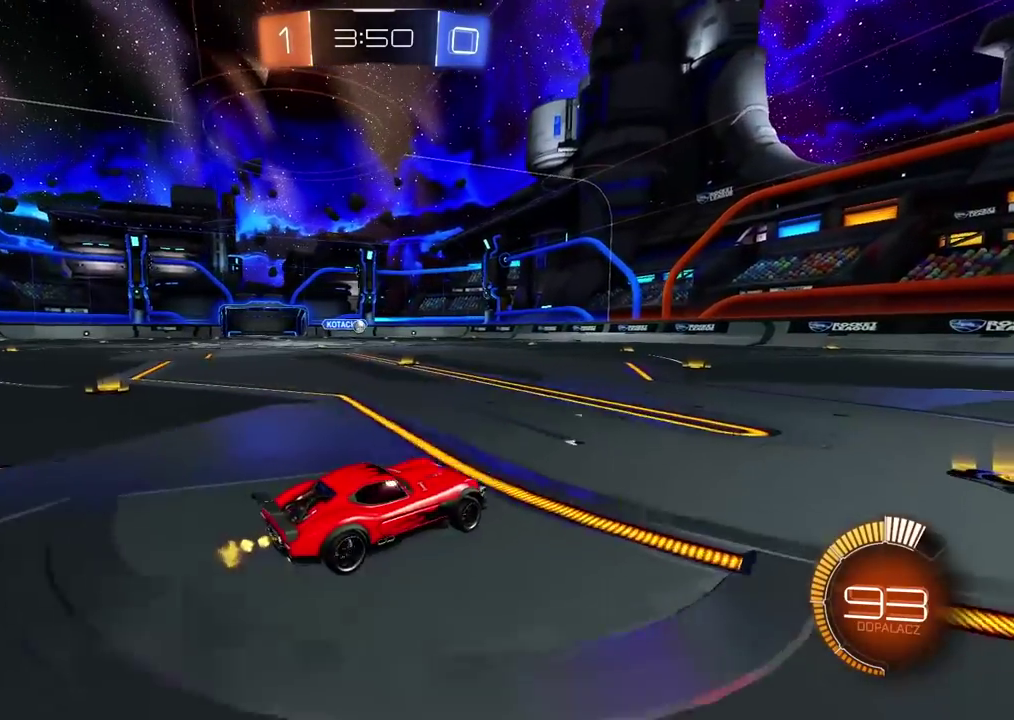
{"buttons": ["R2"], "left_stick": "right", "right_stick": "center", "events": [[33, "left_stick", "center"], [133, "left_stick", "left"], [250, "left_stick", "center"], [467, "left_stick", "right"]]}
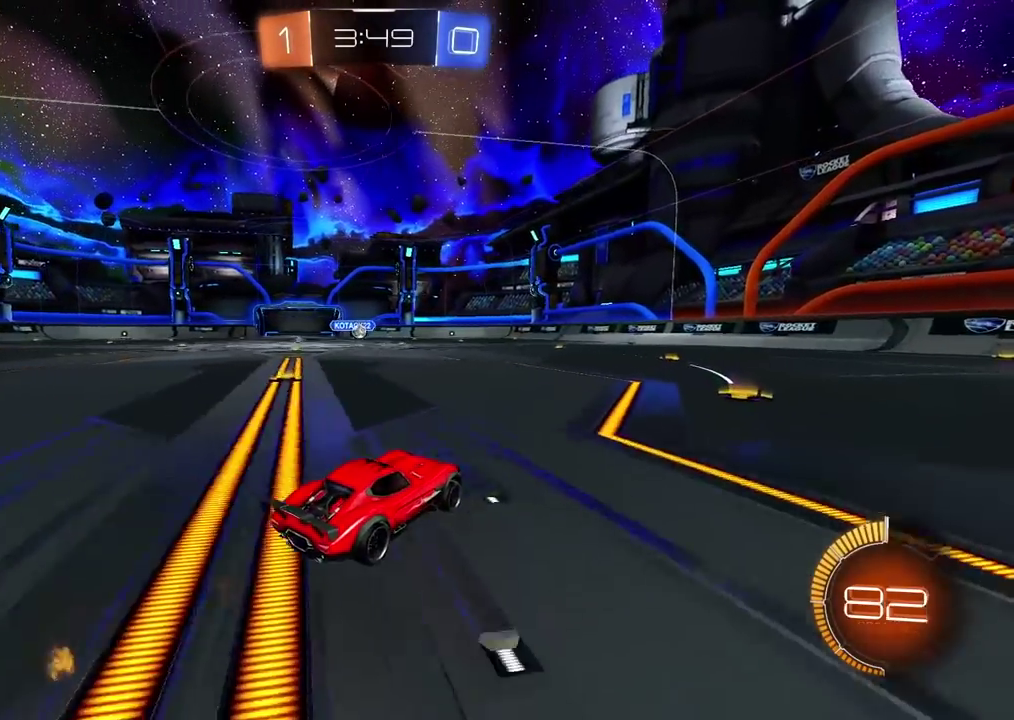
{"buttons": ["R2"], "left_stick": "right", "right_stick": "center", "events": [[83, "left_stick", "center"], [217, "left_stick", "right"]]}
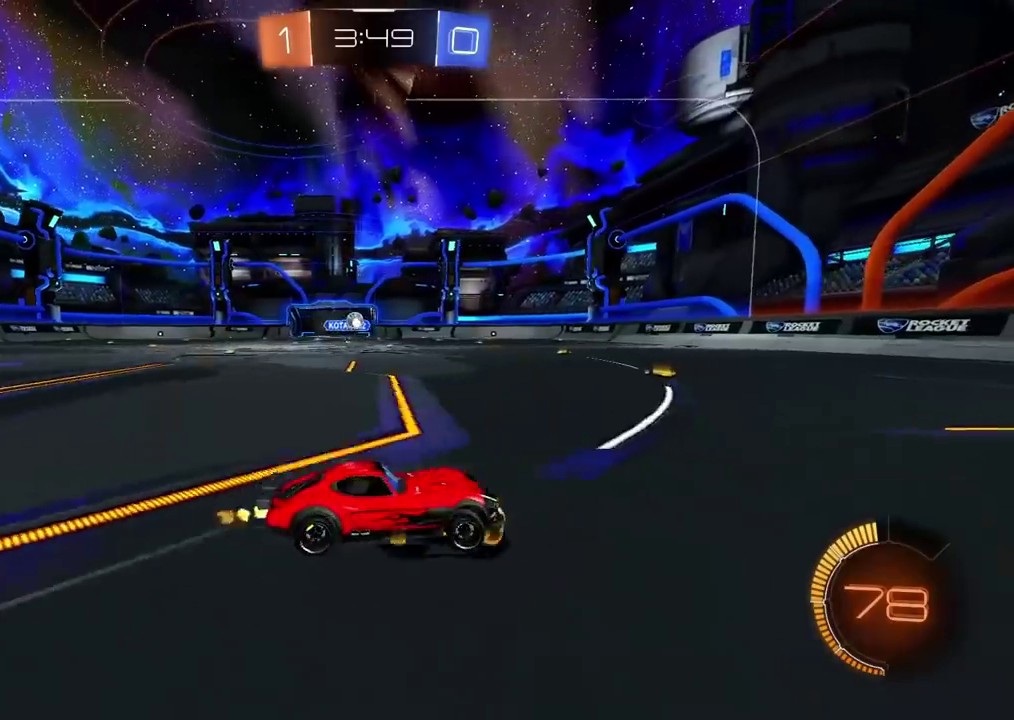
{"buttons": ["R2"], "left_stick": "right", "right_stick": "center", "events": [[183, "left_stick", "up-right"], [250, "left_stick", "center"], [400, "left_stick", "right"]]}
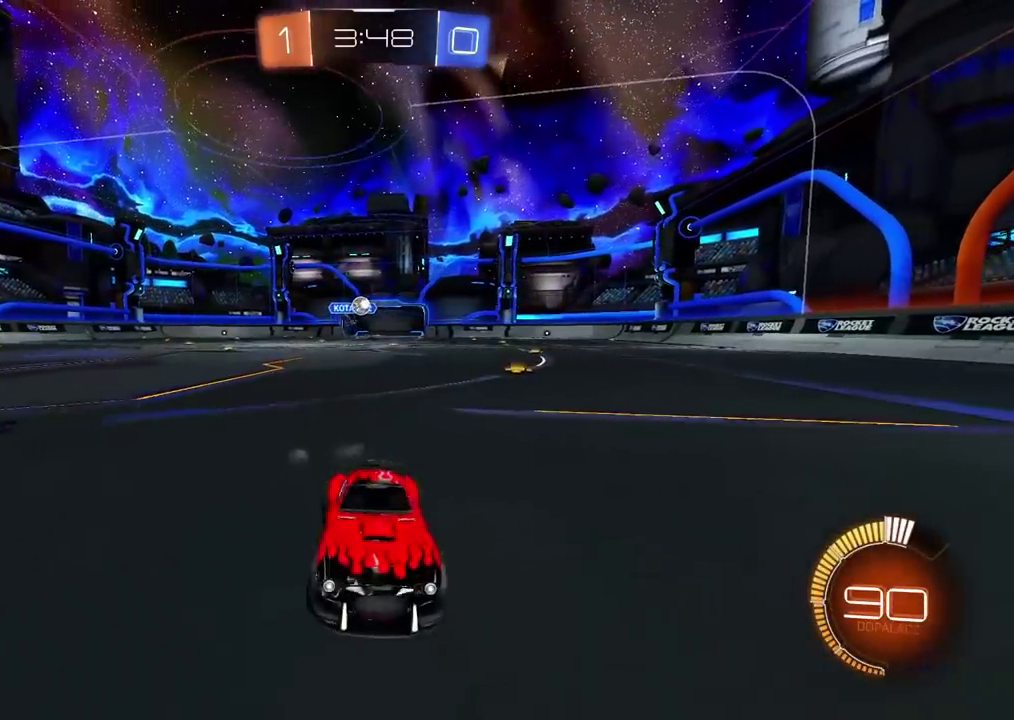
{"buttons": [], "left_stick": "center", "right_stick": "center", "events": [[33, "left_stick", "up-right"], [83, "R2", "up"], [167, "left_stick", "right"], [483, "left_stick", "center"]]}
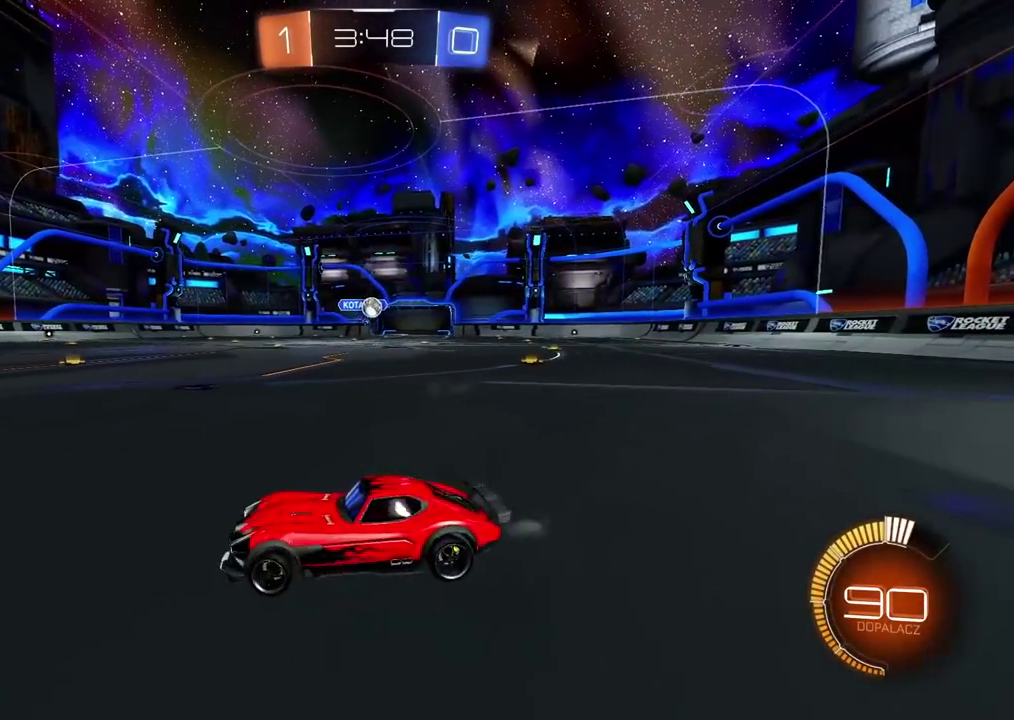
{"buttons": ["R2"], "left_stick": "center", "right_stick": "center", "events": [[33, "left_stick", "left"], [167, "left_stick", "center"], [183, "L2", "down"], [383, "L2", "up"], [500, "R2", "down"]]}
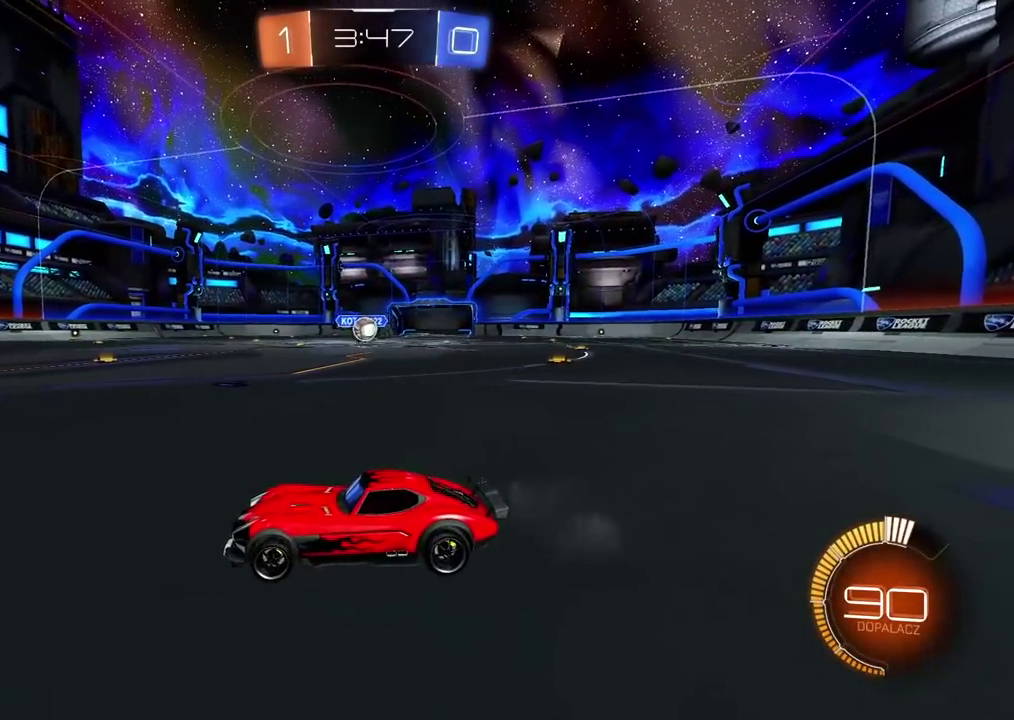
{"buttons": ["R2"], "left_stick": "center", "right_stick": "center", "events": [[67, "left_stick", "right"], [183, "left_stick", "center"]]}
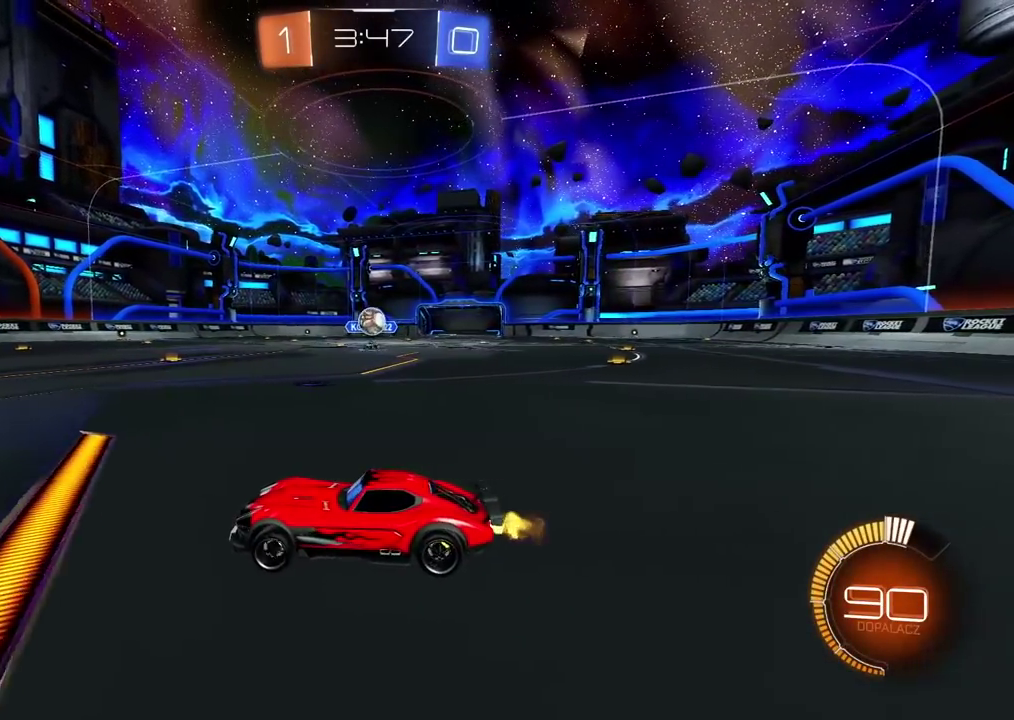
{"buttons": [], "left_stick": "center", "right_stick": "center", "events": [[17, "R2", "up"], [100, "R2", "down"], [317, "R2", "up"]]}
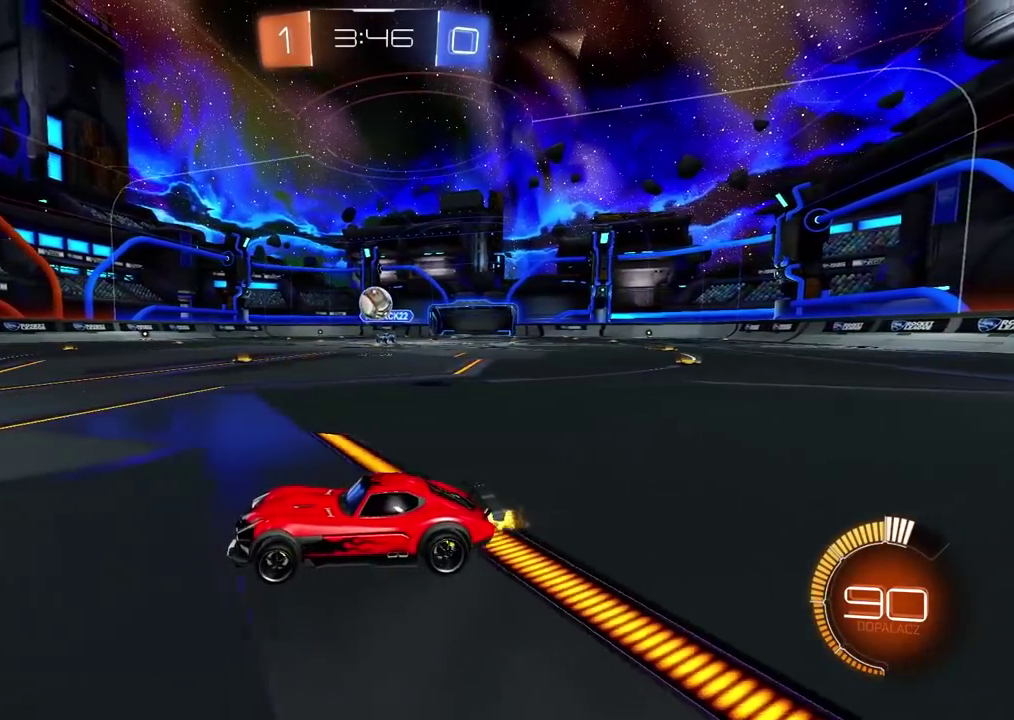
{"buttons": ["CROSS"], "left_stick": "down", "right_stick": "center", "events": [[183, "left_stick", "right"], [333, "R2", "down"], [450, "CROSS", "down"], [450, "left_stick", "down-right"], [467, "R2", "up"], [500, "left_stick", "down"]]}
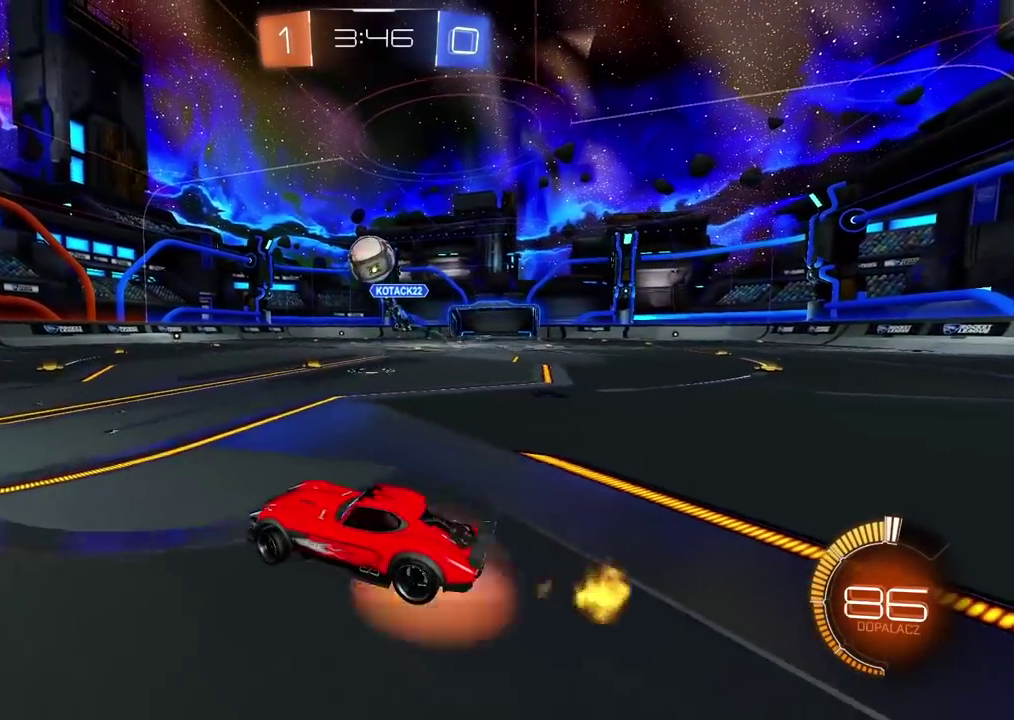
{"buttons": ["CROSS", "R2"], "left_stick": "up", "right_stick": "center", "events": [[117, "CROSS", "up"], [117, "left_stick", "center"], [150, "R2", "down"], [167, "CROSS", "down"], [317, "left_stick", "up"]]}
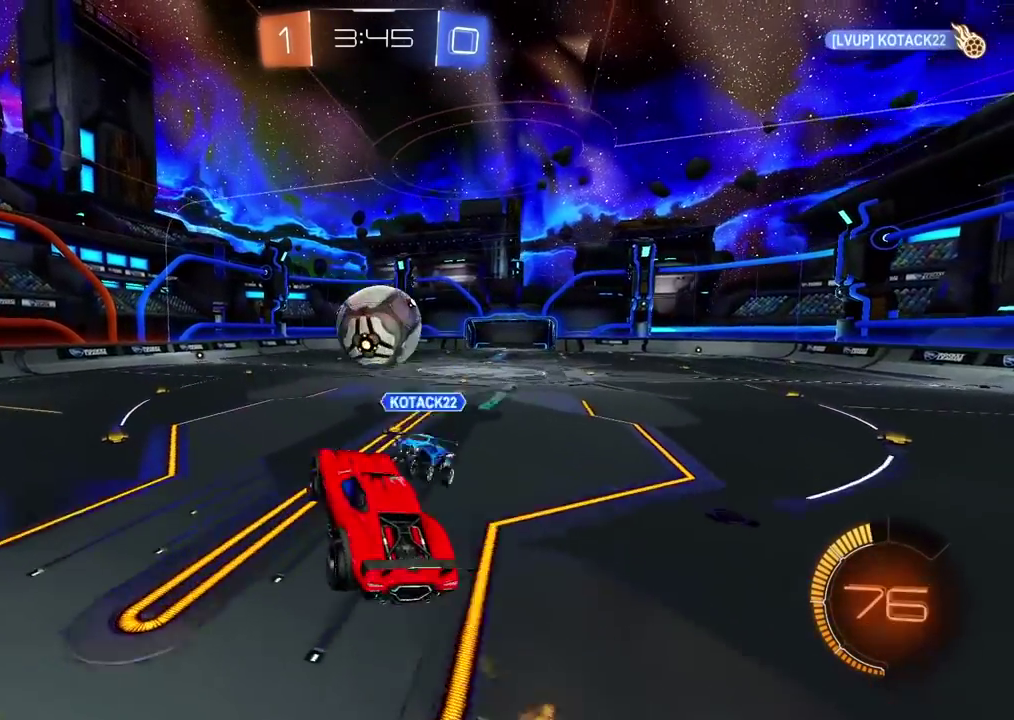
{"buttons": ["R2"], "left_stick": "down-left", "right_stick": "center", "events": [[83, "left_stick", "center"], [150, "left_stick", "up"], [350, "CROSS", "up"], [350, "left_stick", "center"], [400, "left_stick", "down-left"]]}
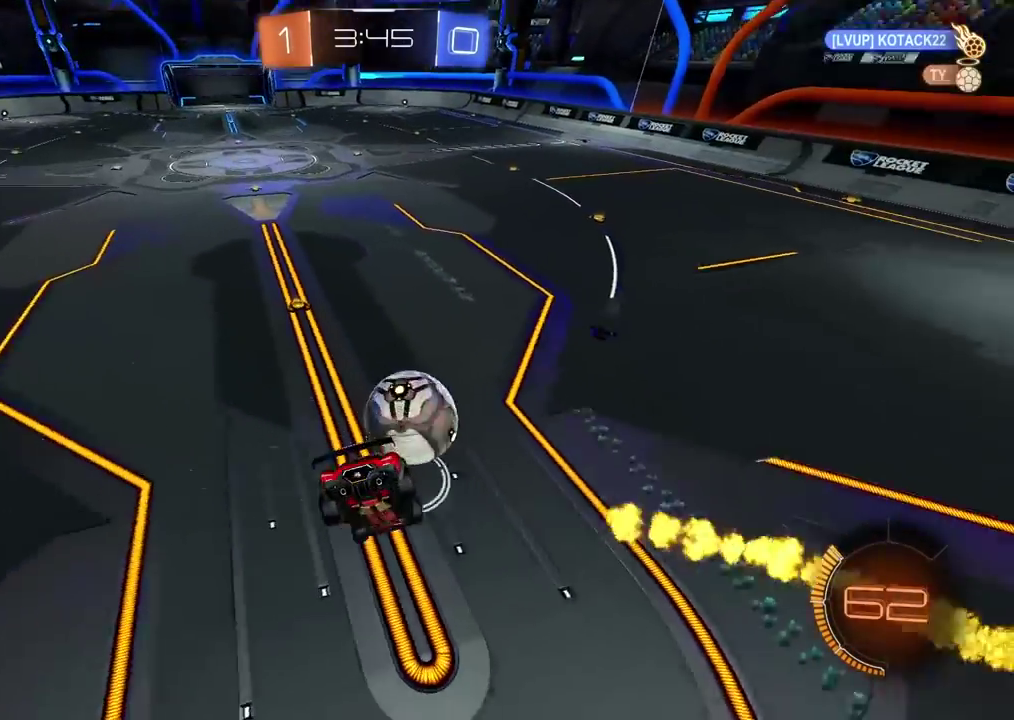
{"buttons": ["R2"], "left_stick": "down-left", "right_stick": "center", "events": [[33, "L2", "down"], [200, "L2", "up"]]}
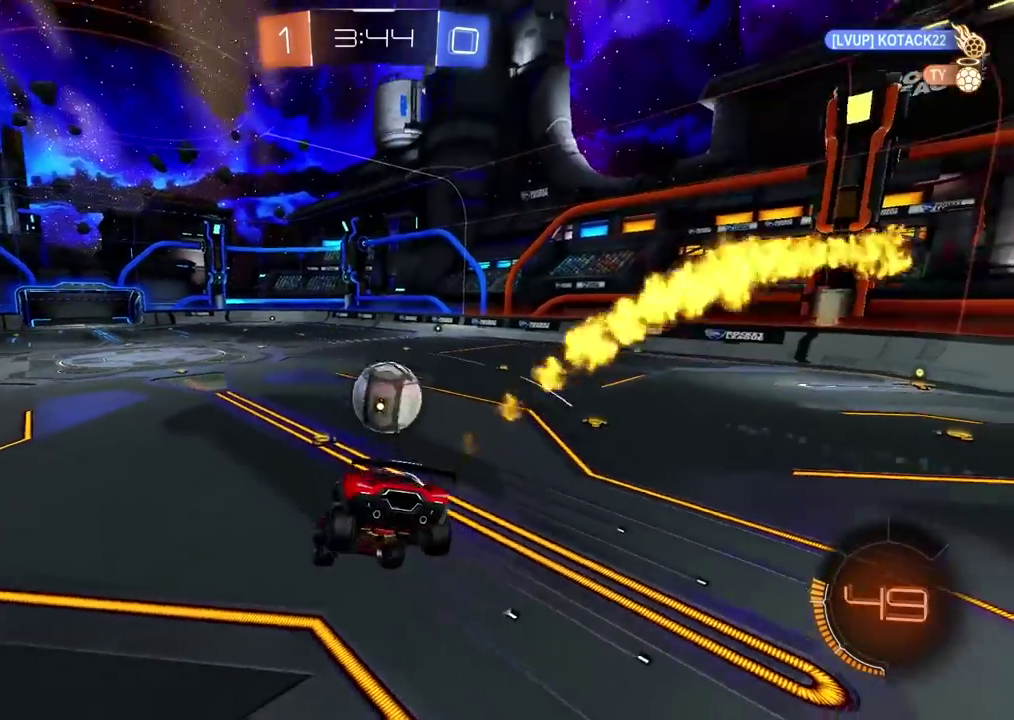
{"buttons": ["R2"], "left_stick": "up-right", "right_stick": "center", "events": [[67, "left_stick", "down-right"], [133, "left_stick", "right"], [350, "left_stick", "up-right"]]}
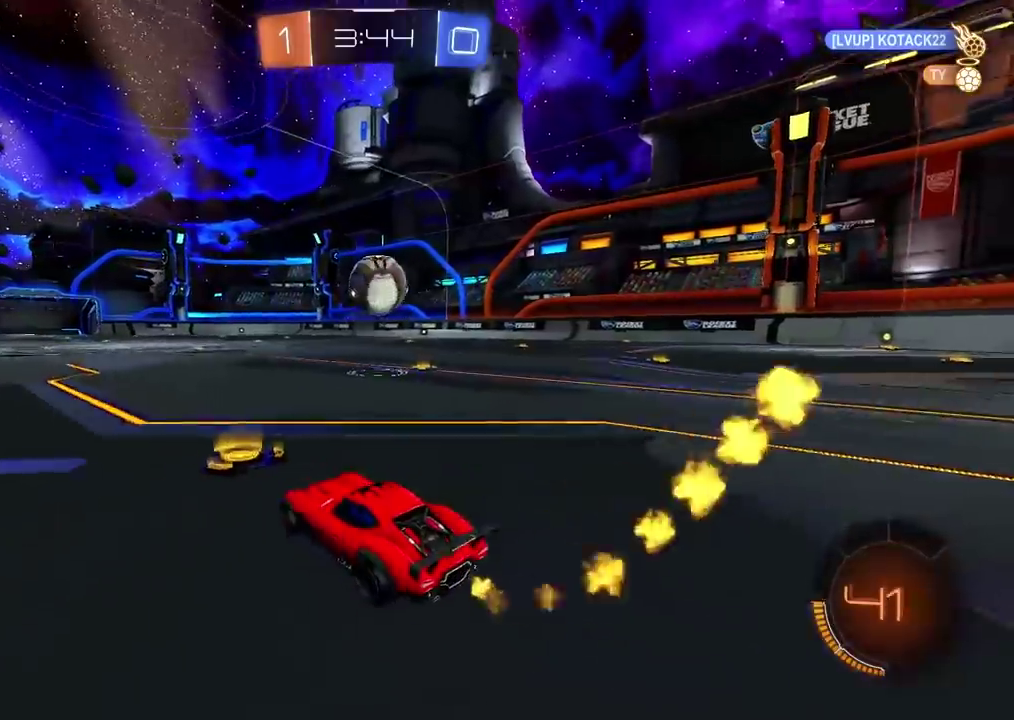
{"buttons": ["R2"], "left_stick": "center", "right_stick": "center", "events": [[67, "left_stick", "center"]]}
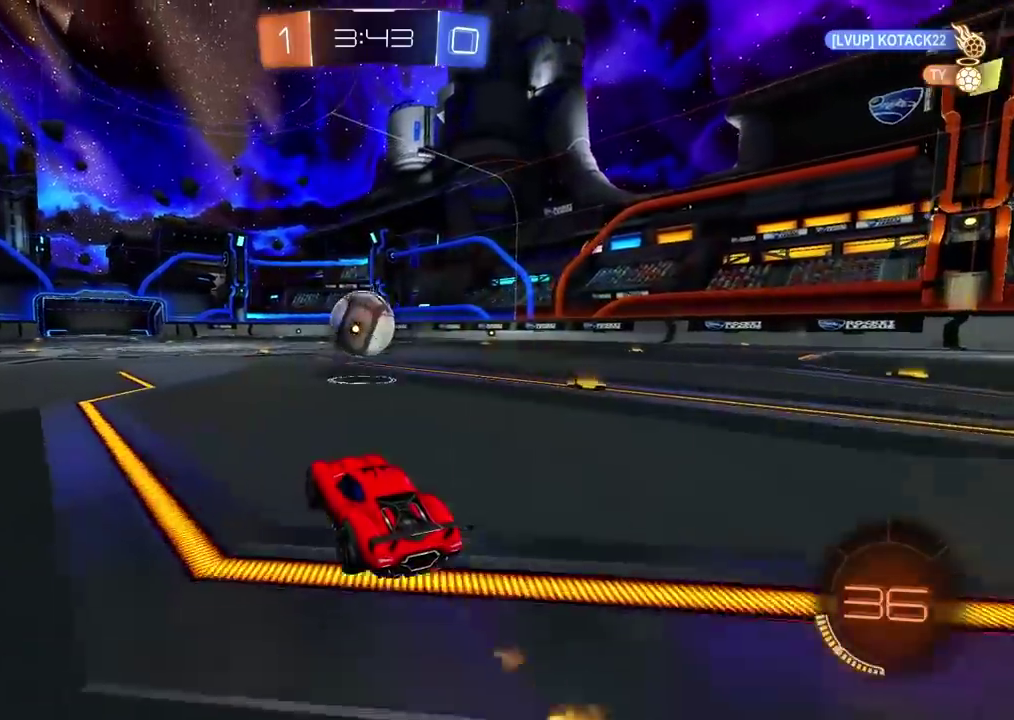
{"buttons": ["R2"], "left_stick": "center", "right_stick": "center", "events": [[367, "CROSS", "down"], [417, "left_stick", "down"], [500, "CROSS", "up"], [500, "left_stick", "center"]]}
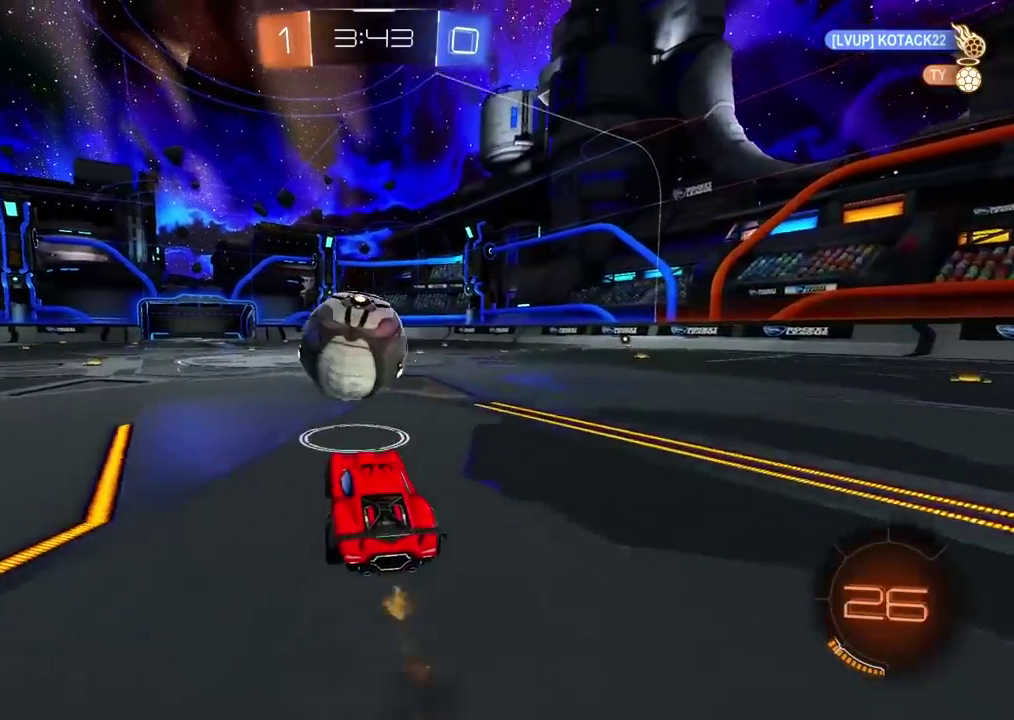
{"buttons": [], "left_stick": "center", "right_stick": "center", "events": [[50, "left_stick", "up-left"], [117, "CROSS", "down"], [167, "L3", "down"], [283, "CROSS", "up"], [283, "L3", "up"], [350, "left_stick", "center"], [483, "R2", "up"]]}
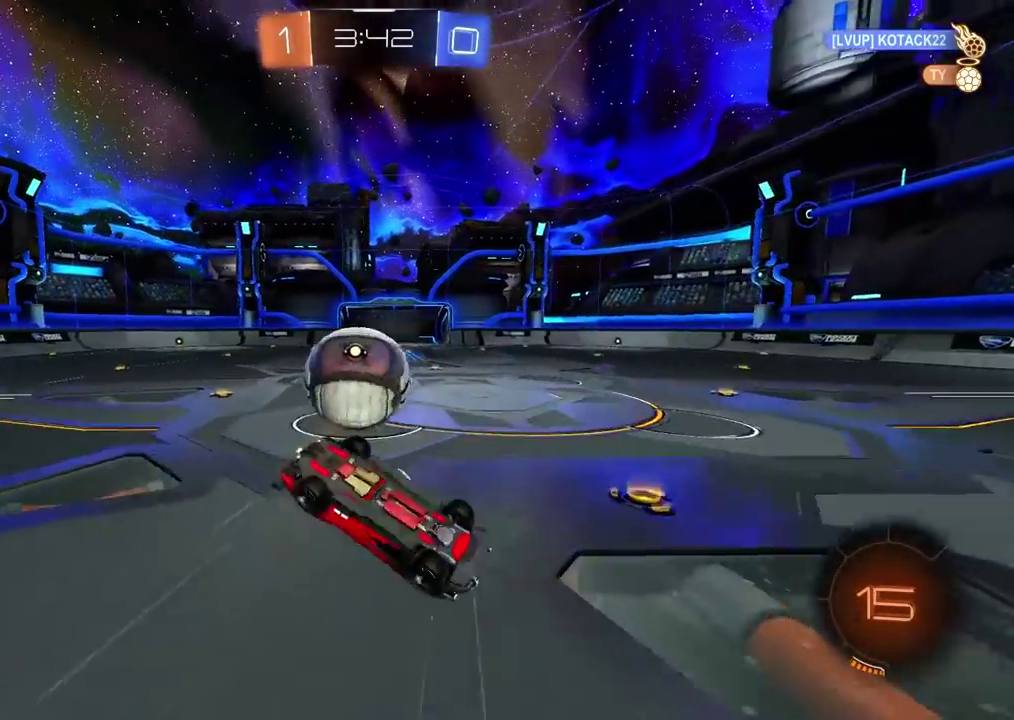
{"buttons": ["R2"], "left_stick": "center", "right_stick": "center", "events": [[400, "R2", "down"]]}
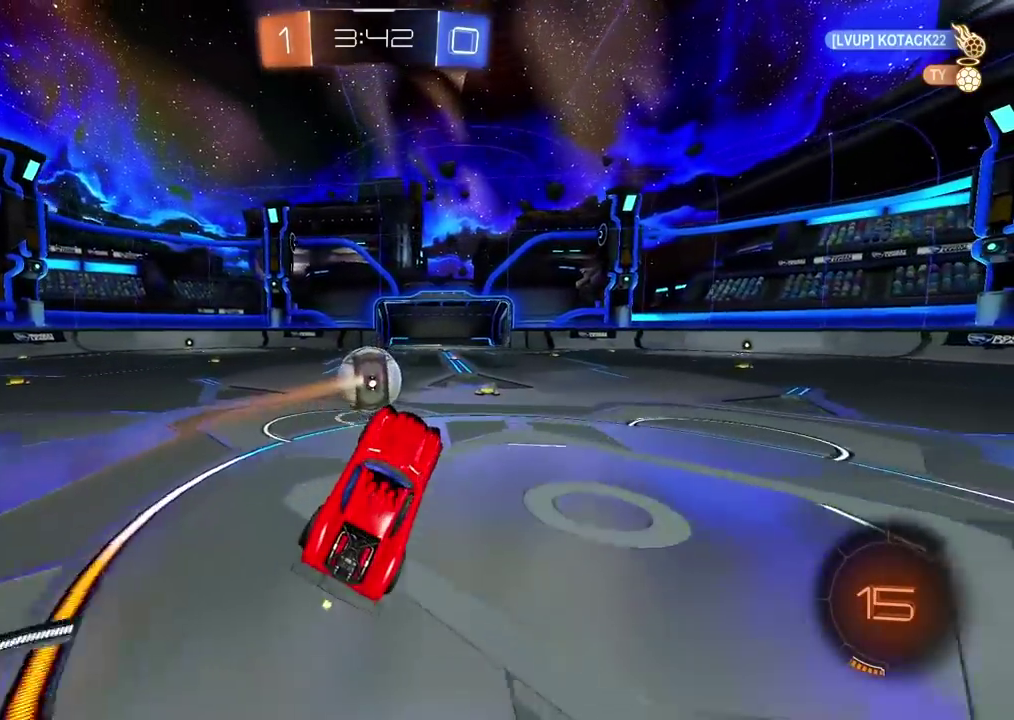
{"buttons": ["R2"], "left_stick": "right", "right_stick": "center", "events": [[67, "TRIANGLE", "down"], [200, "TRIANGLE", "up"], [300, "left_stick", "up-right"], [383, "left_stick", "right"]]}
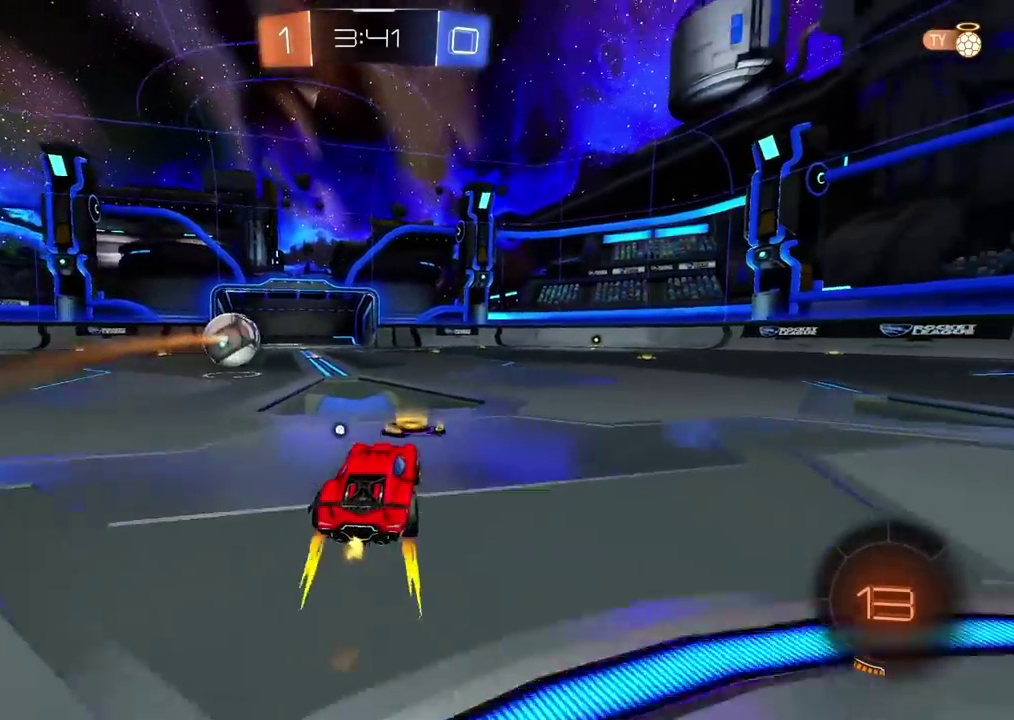
{"buttons": [], "left_stick": "center", "right_stick": "center", "events": [[50, "left_stick", "up-right"], [133, "CROSS", "down"], [133, "left_stick", "up"], [383, "CROSS", "up"], [417, "R2", "up"], [450, "left_stick", "center"]]}
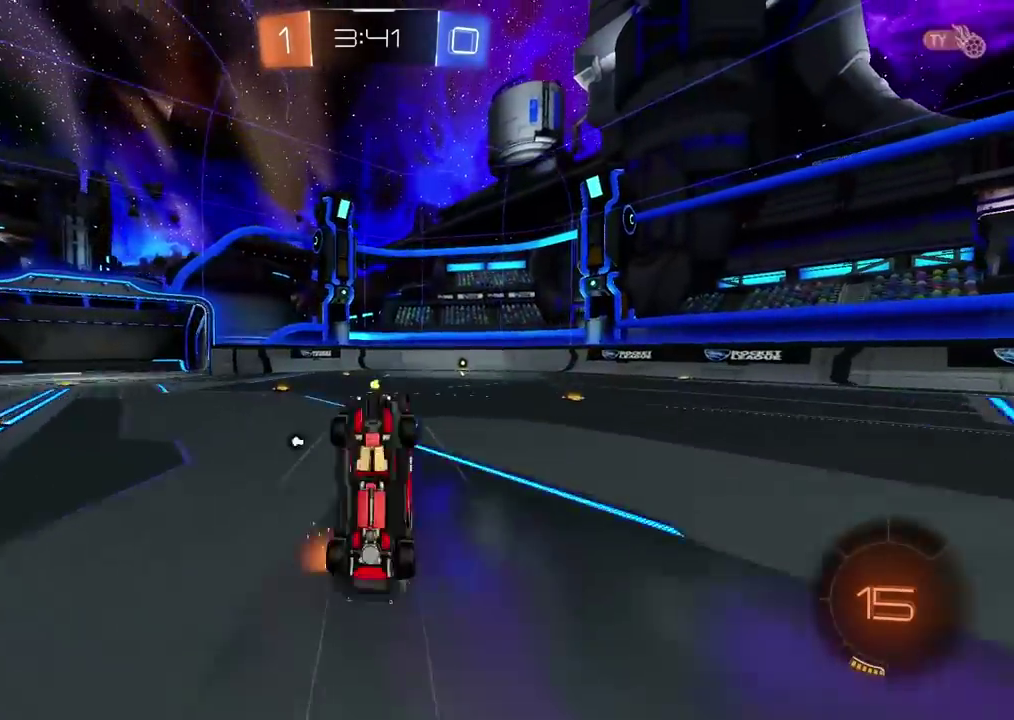
{"buttons": [], "left_stick": "center", "right_stick": "center", "events": [[183, "TRIANGLE", "down"], [300, "TRIANGLE", "up"]]}